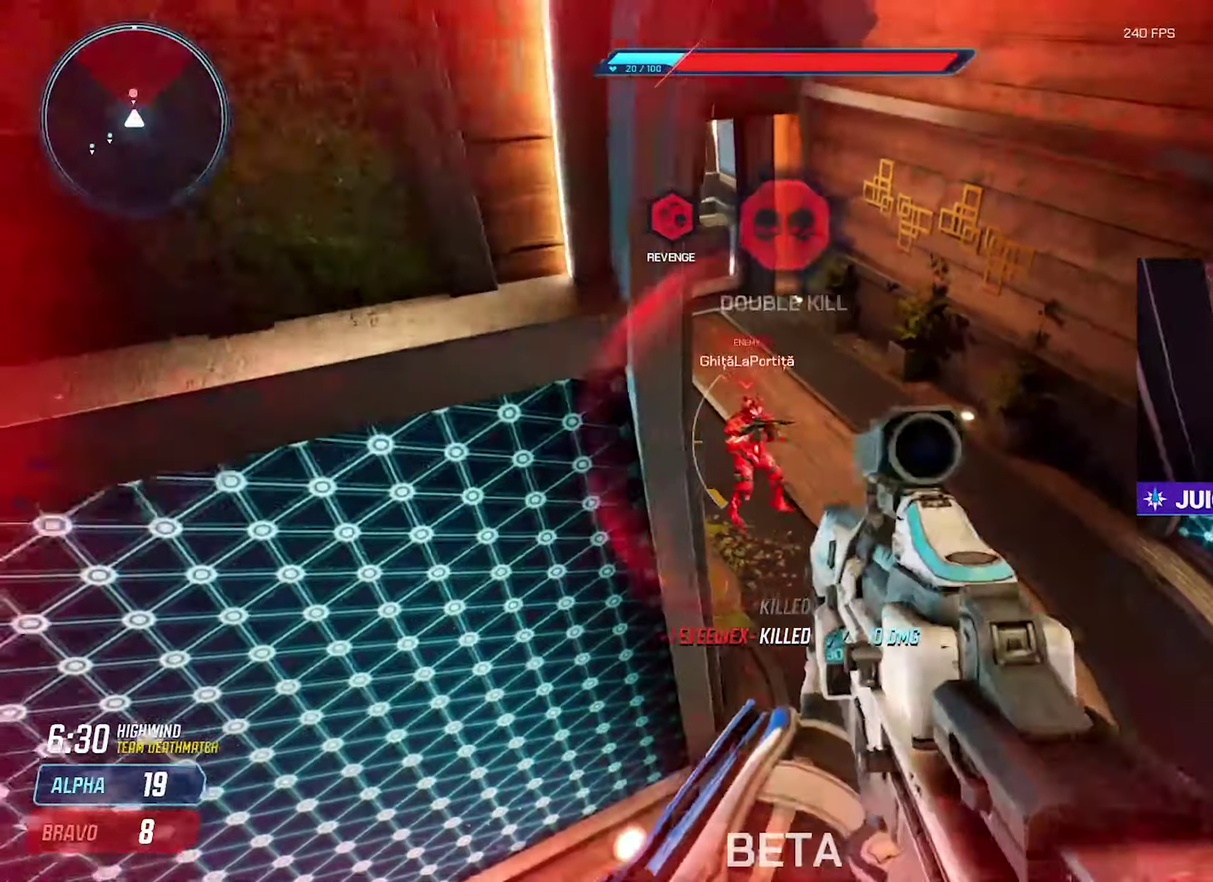
Gameplay with a controller (PlayStation layout); each line is a JSON object with the inputs held at the frame after it. "events" lists button and stick changes between this image and that frame as [ms after this image, input, new state], when the widget could be followed in between. Not read: L1.
{"buttons": [], "left_stick": "right", "right_stick": "up-left"}
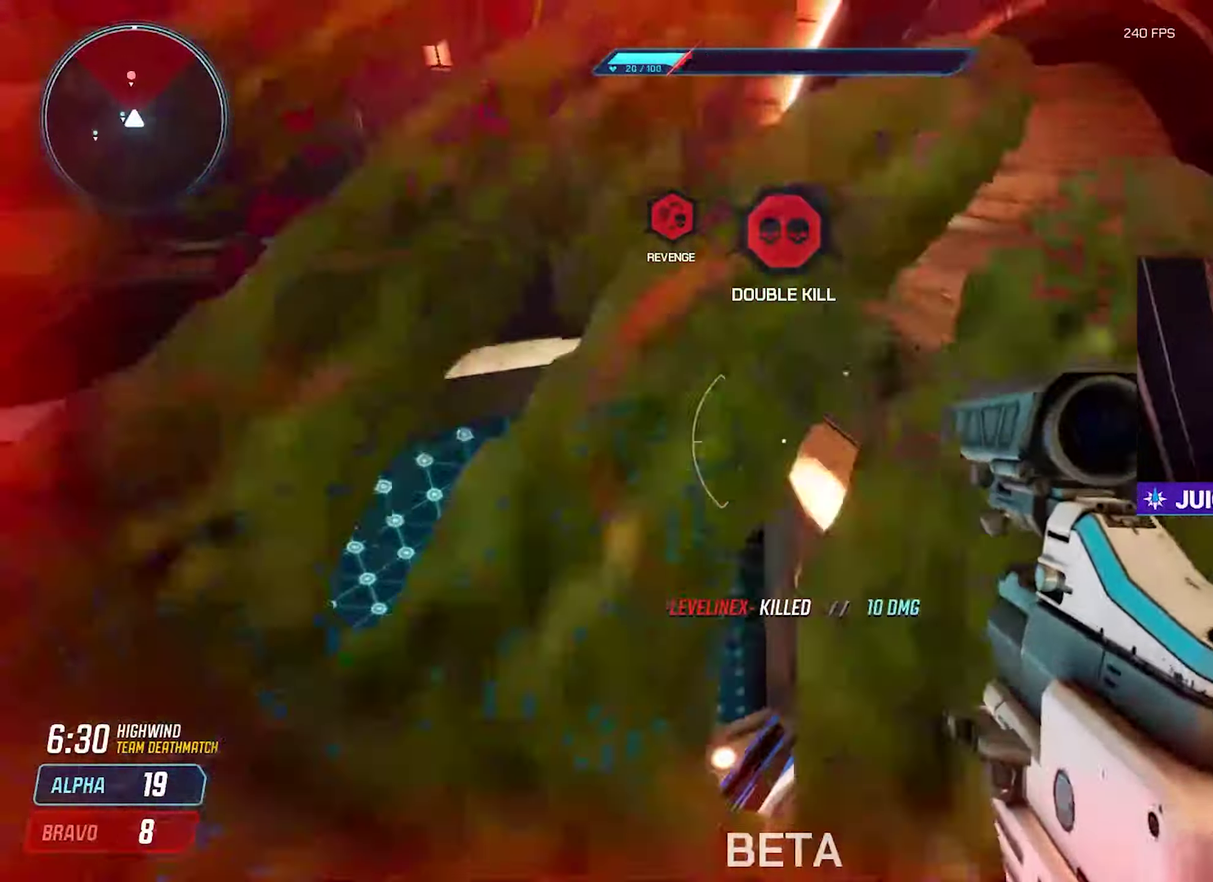
{"buttons": [], "left_stick": "right", "right_stick": "center", "events": [[83, "right_stick", "center"], [217, "right_stick", "up"], [233, "left_stick", "up-right"], [383, "right_stick", "up-left"], [434, "left_stick", "right"], [467, "right_stick", "center"]]}
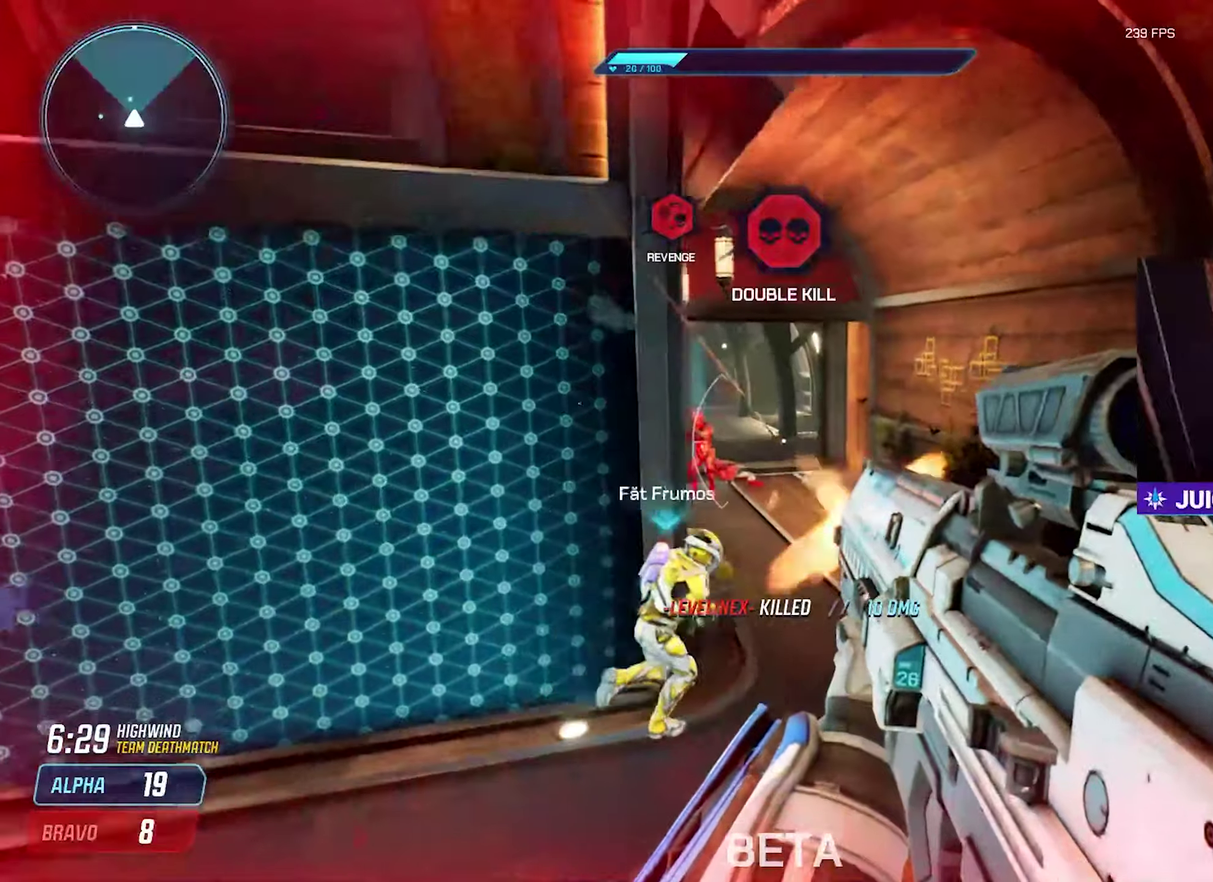
{"buttons": [], "left_stick": "right", "right_stick": "down-left"}
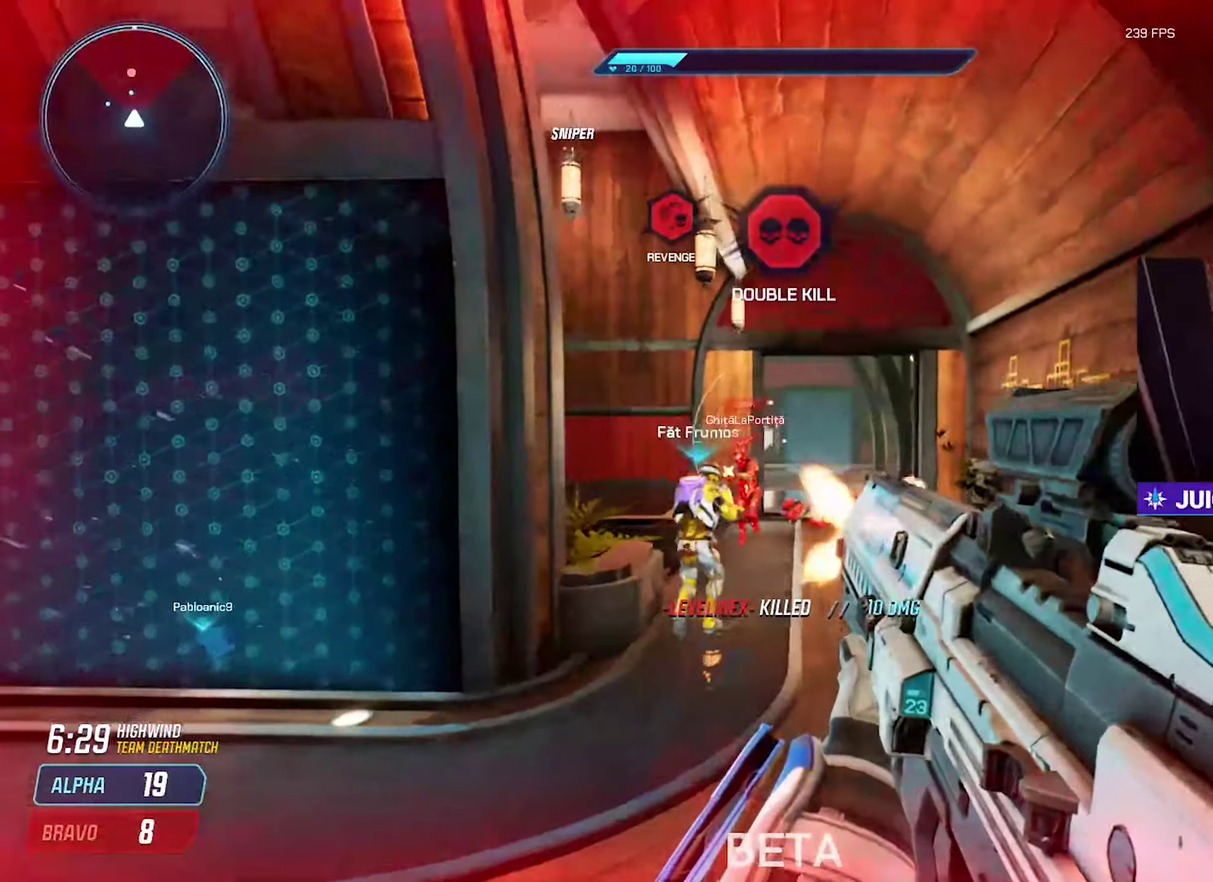
{"buttons": [], "left_stick": "up-left", "right_stick": "down-left", "events": [[200, "left_stick", "up-right"], [350, "left_stick", "up"], [467, "left_stick", "up-left"]]}
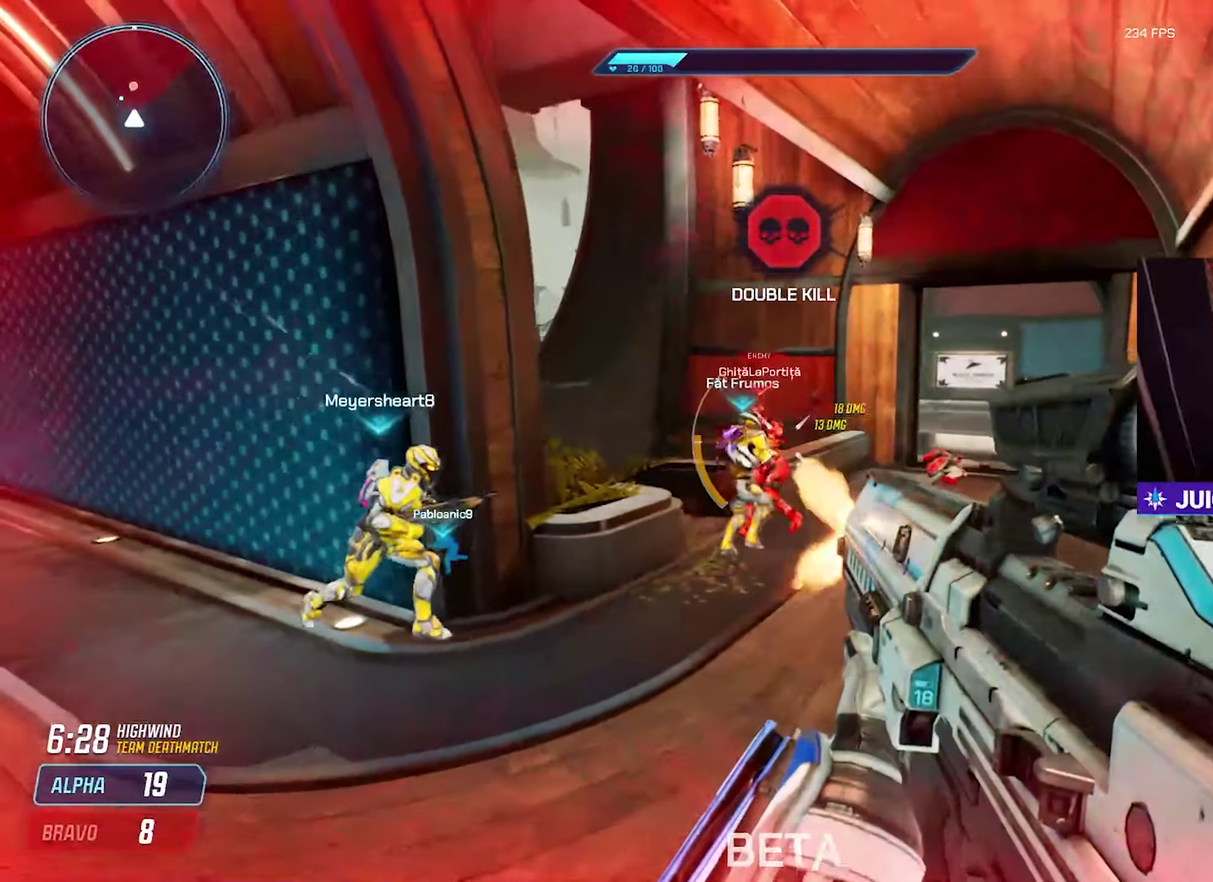
{"buttons": [], "left_stick": "up-left", "right_stick": "center", "events": [[100, "right_stick", "center"], [200, "right_stick", "left"], [400, "right_stick", "center"]]}
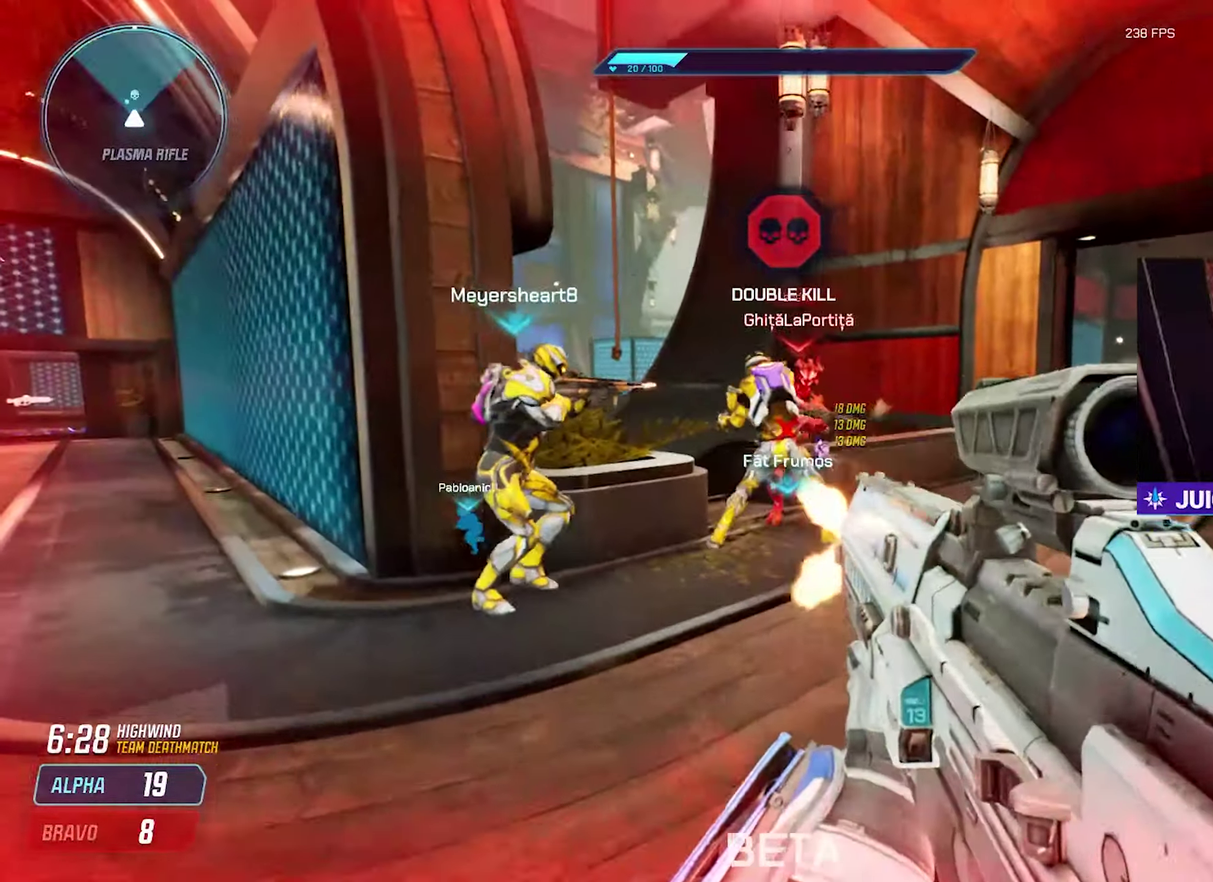
{"buttons": [], "left_stick": "up", "right_stick": "down-left", "events": [[167, "left_stick", "up"], [184, "SQUARE", "down"], [217, "left_stick", "up-right"], [234, "SQUARE", "up"], [384, "right_stick", "right"], [467, "left_stick", "up"], [500, "right_stick", "down-left"]]}
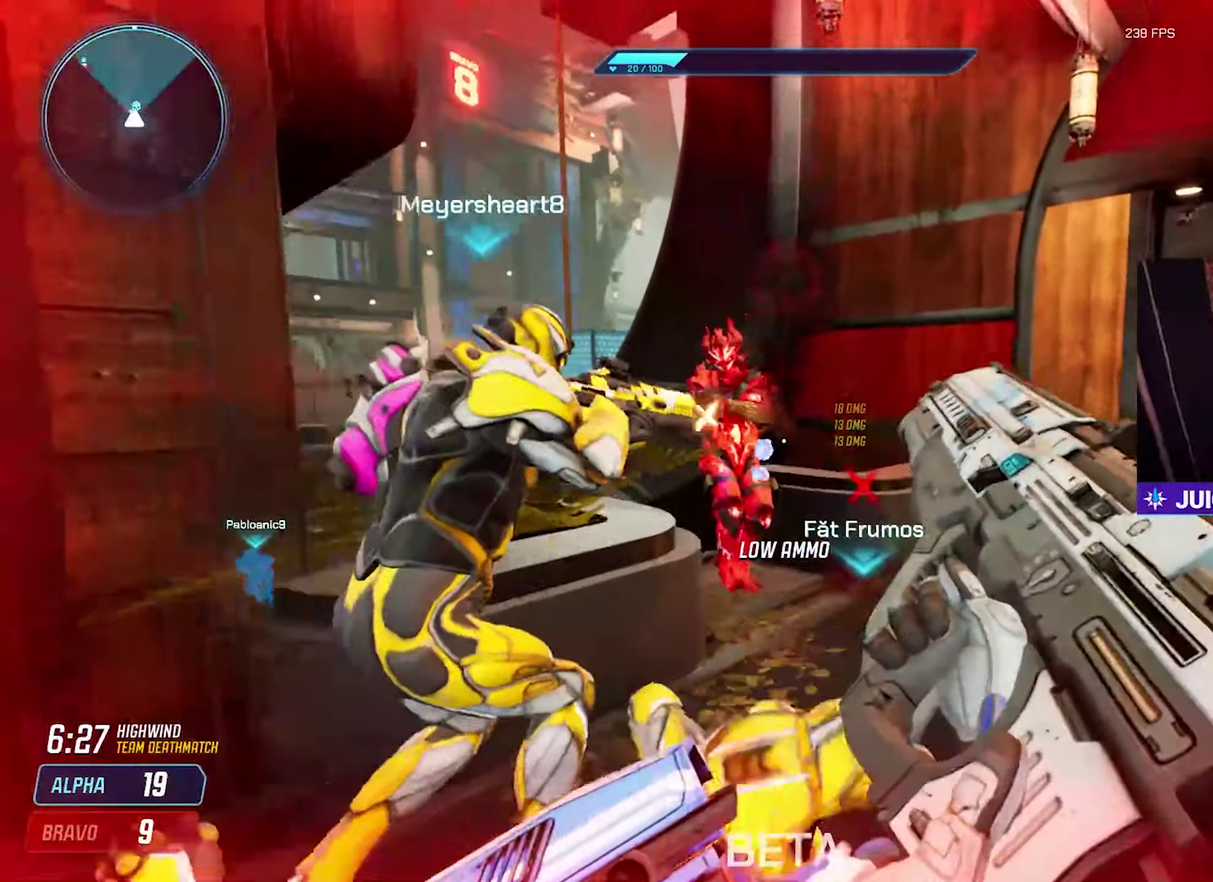
{"buttons": [], "left_stick": "down-right", "right_stick": "right"}
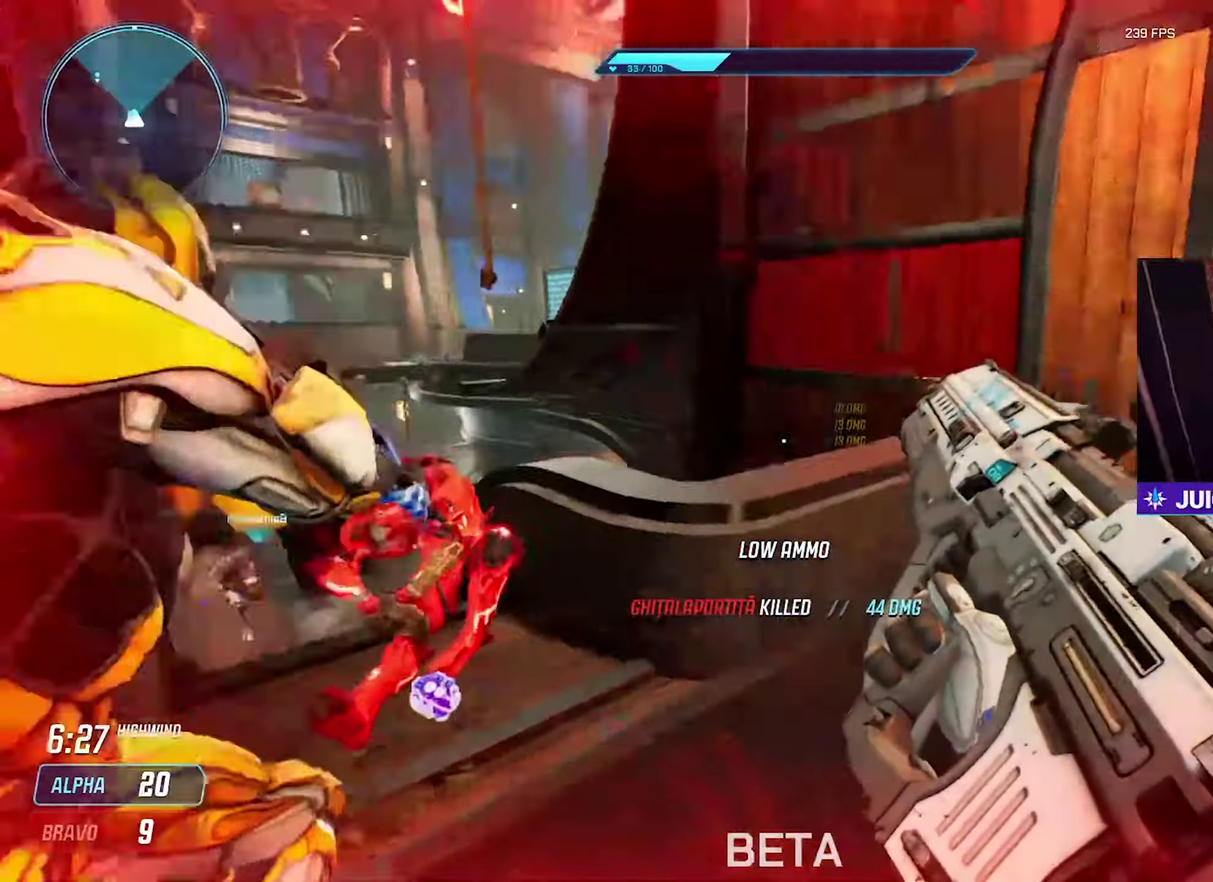
{"buttons": [], "left_stick": "up-left", "right_stick": "center", "events": [[17, "left_stick", "right"], [117, "right_stick", "left"], [167, "left_stick", "down-right"], [317, "left_stick", "right"], [350, "right_stick", "center"], [367, "left_stick", "up-right"], [434, "left_stick", "up"], [500, "left_stick", "up-left"]]}
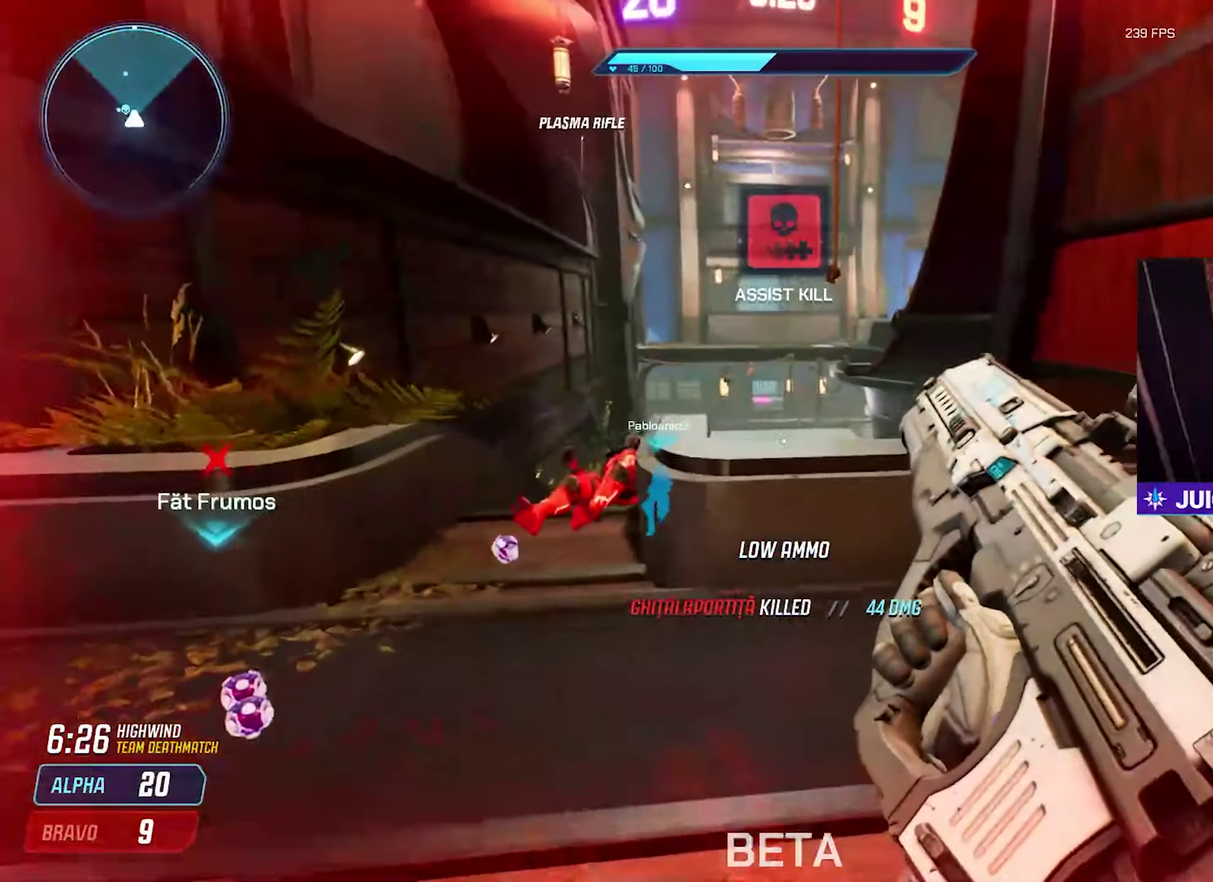
{"buttons": [], "left_stick": "up-left", "right_stick": "right", "events": [[34, "right_stick", "left"], [84, "right_stick", "down-left"], [134, "right_stick", "center"], [350, "right_stick", "down-right"], [417, "right_stick", "center"], [500, "right_stick", "right"]]}
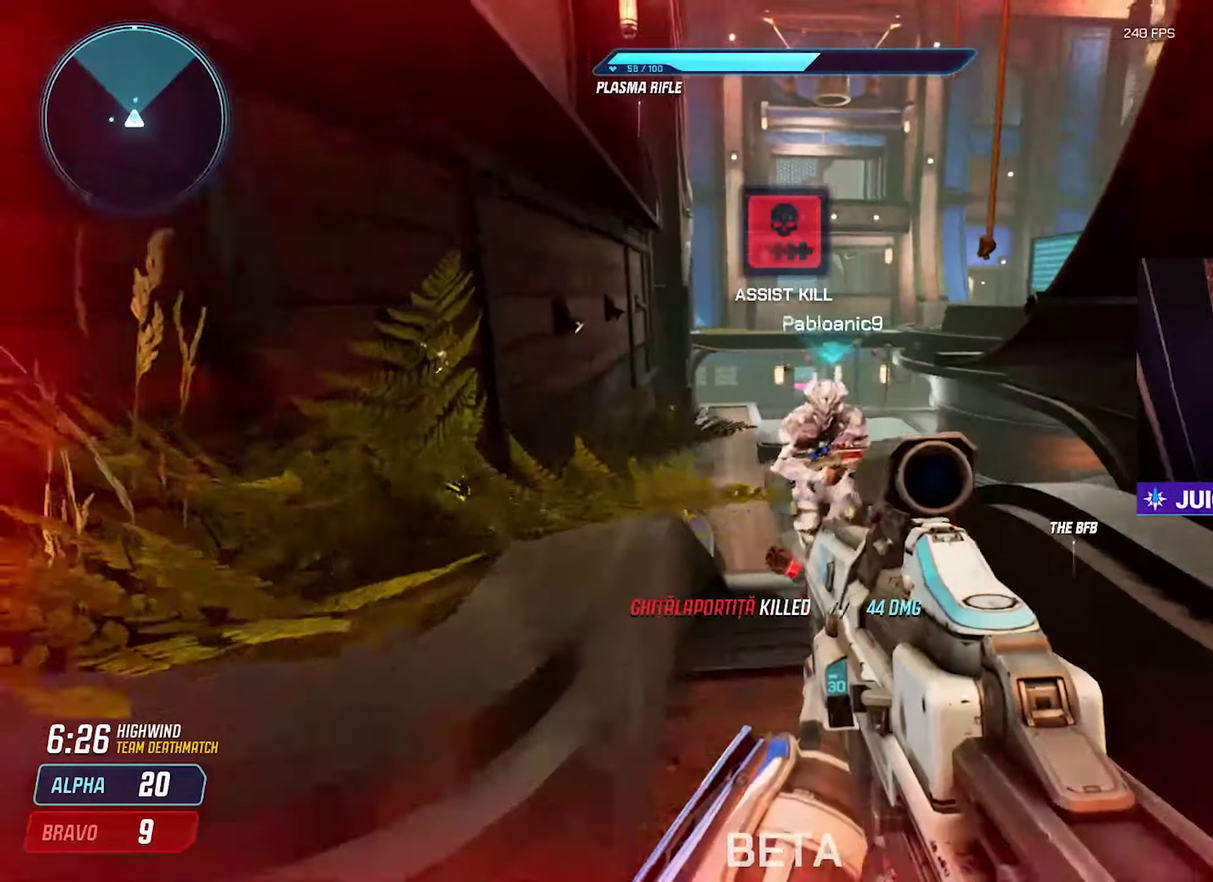
{"buttons": [], "left_stick": "up", "right_stick": "center", "events": [[34, "left_stick", "up"], [117, "left_stick", "down-right"], [317, "left_stick", "up-right"], [367, "left_stick", "center"], [367, "right_stick", "center"], [467, "left_stick", "up"]]}